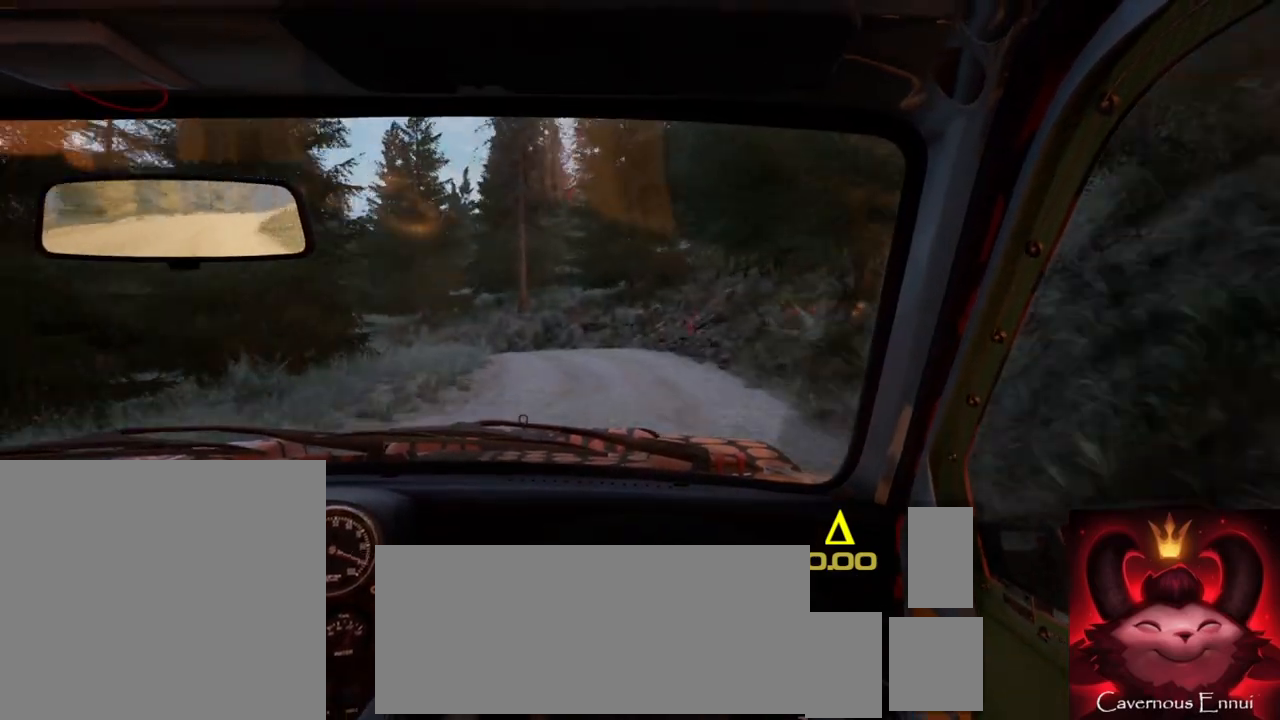
Gameplay with a controller (Xbox layout); each line is a JSON object with the inputs held at the frame after it. "events" lists button and stick changes between this image and that frame as [ms after this image, input, new state], when the widget could be followed in between.
{"buttons": [], "left_stick": "left", "right_stick": "center", "events": [[200, "R1", "down"], [217, "left_stick", "left"], [283, "R1", "up"], [317, "right_stick", "center"]]}
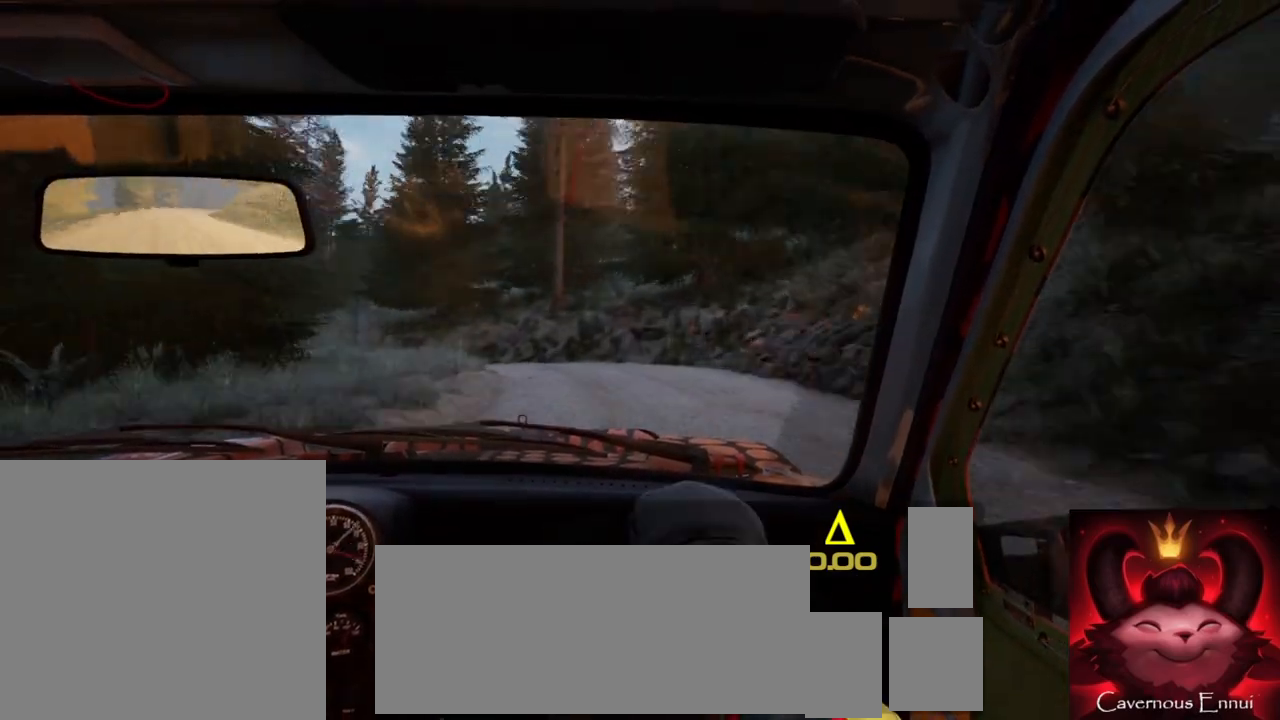
{"buttons": [], "left_stick": "left", "right_stick": "center", "events": [[33, "left_stick", "center"], [33, "right_stick", "up"], [150, "left_stick", "left"], [183, "right_stick", "center"], [200, "L2", "down"], [300, "L2", "up"], [367, "left_stick", "center"], [483, "left_stick", "left"]]}
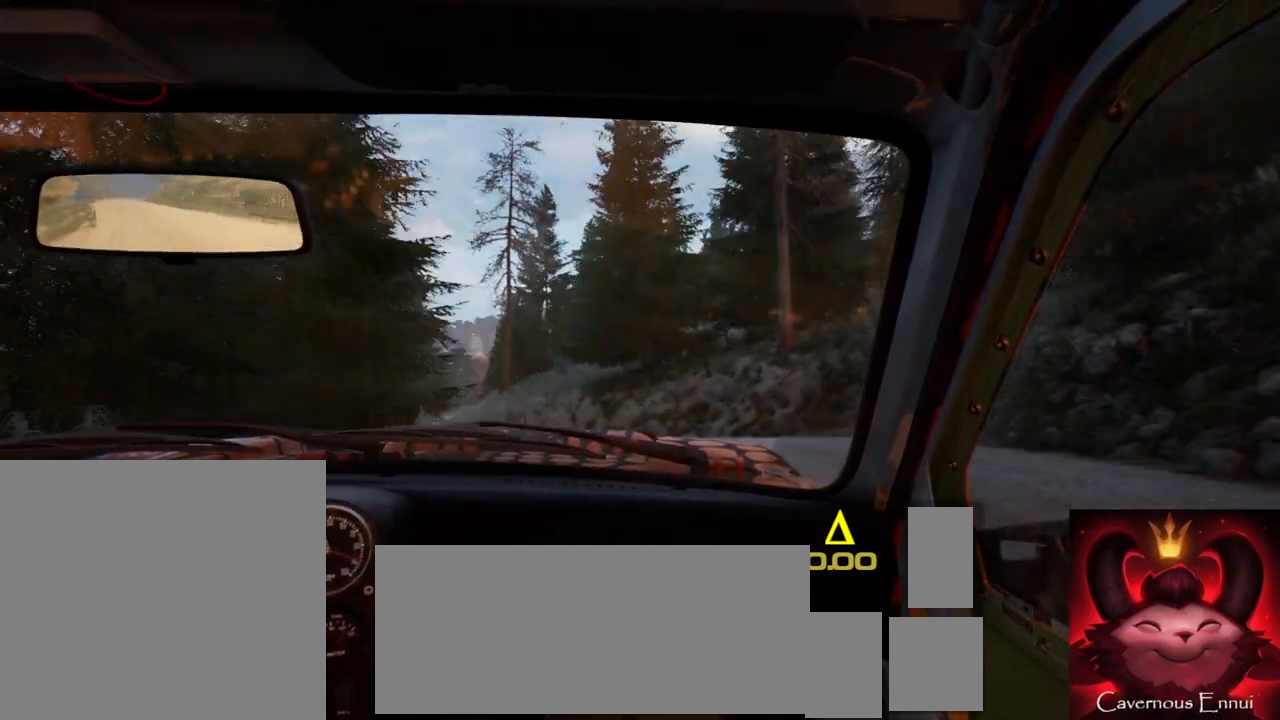
{"buttons": [], "left_stick": "left", "right_stick": "center", "events": [[83, "right_stick", "up"], [200, "left_stick", "center"], [317, "left_stick", "left"], [483, "right_stick", "center"]]}
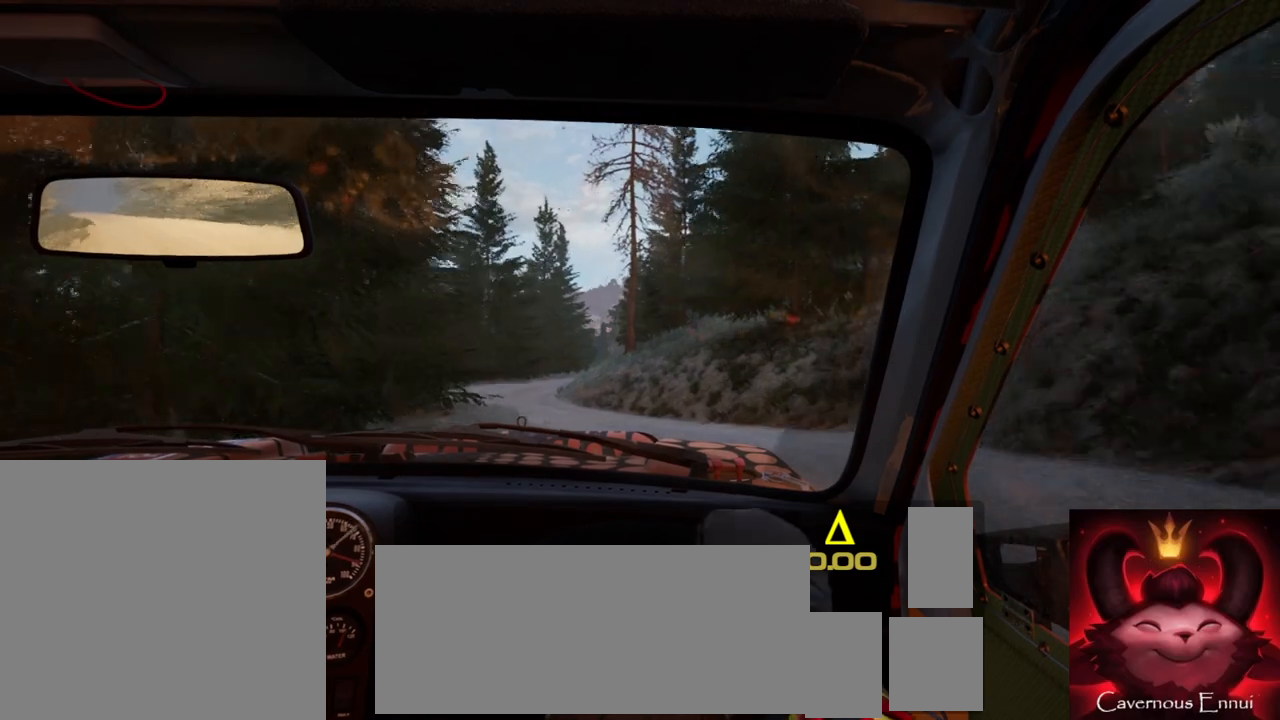
{"buttons": [], "left_stick": "left", "right_stick": "up", "events": [[183, "left_stick", "center"], [200, "right_stick", "up"], [300, "left_stick", "left"]]}
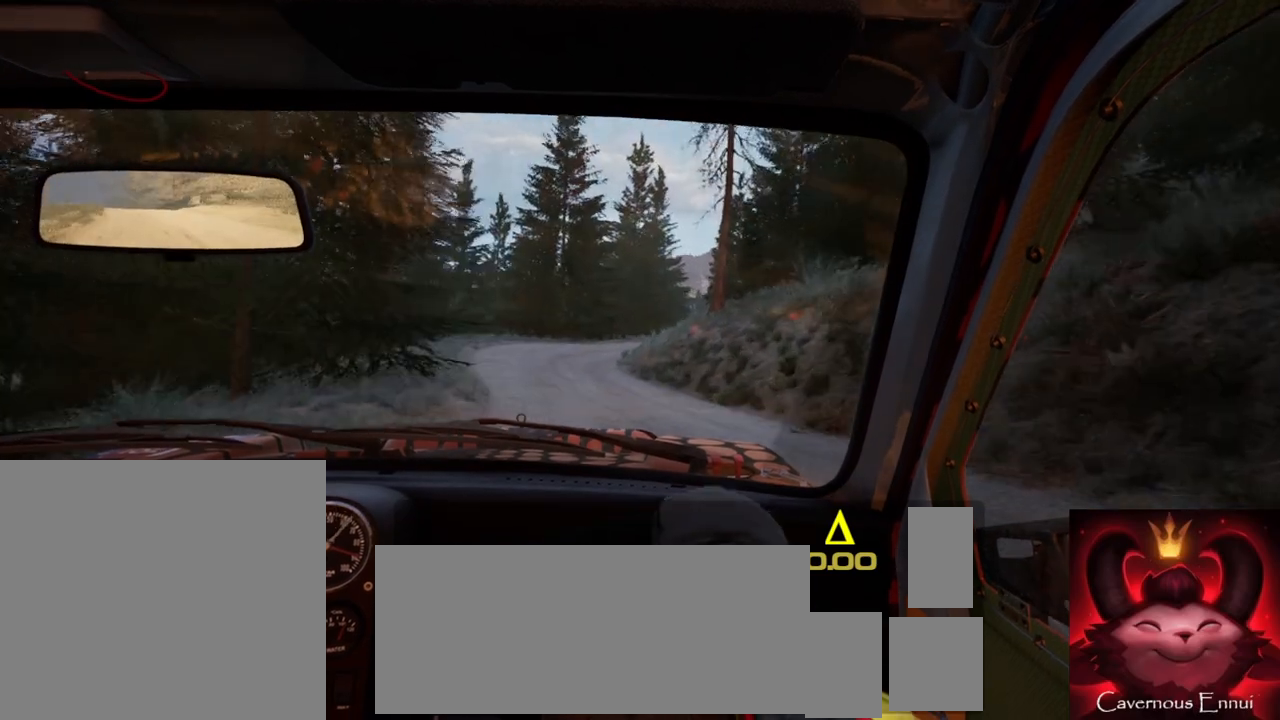
{"buttons": [], "left_stick": "right", "right_stick": "up", "events": [[133, "left_stick", "center"], [417, "left_stick", "right"]]}
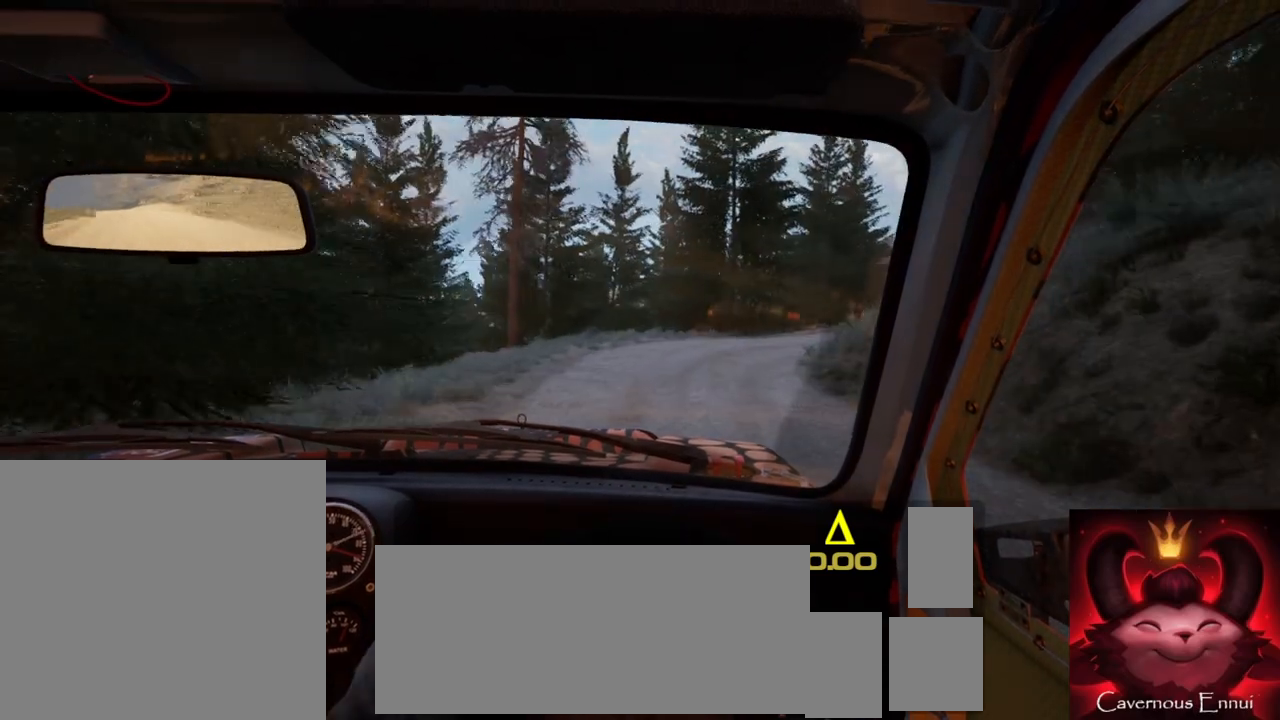
{"buttons": ["L2"], "left_stick": "right", "right_stick": "up", "events": [[117, "left_stick", "center"], [383, "left_stick", "right"], [500, "L2", "down"]]}
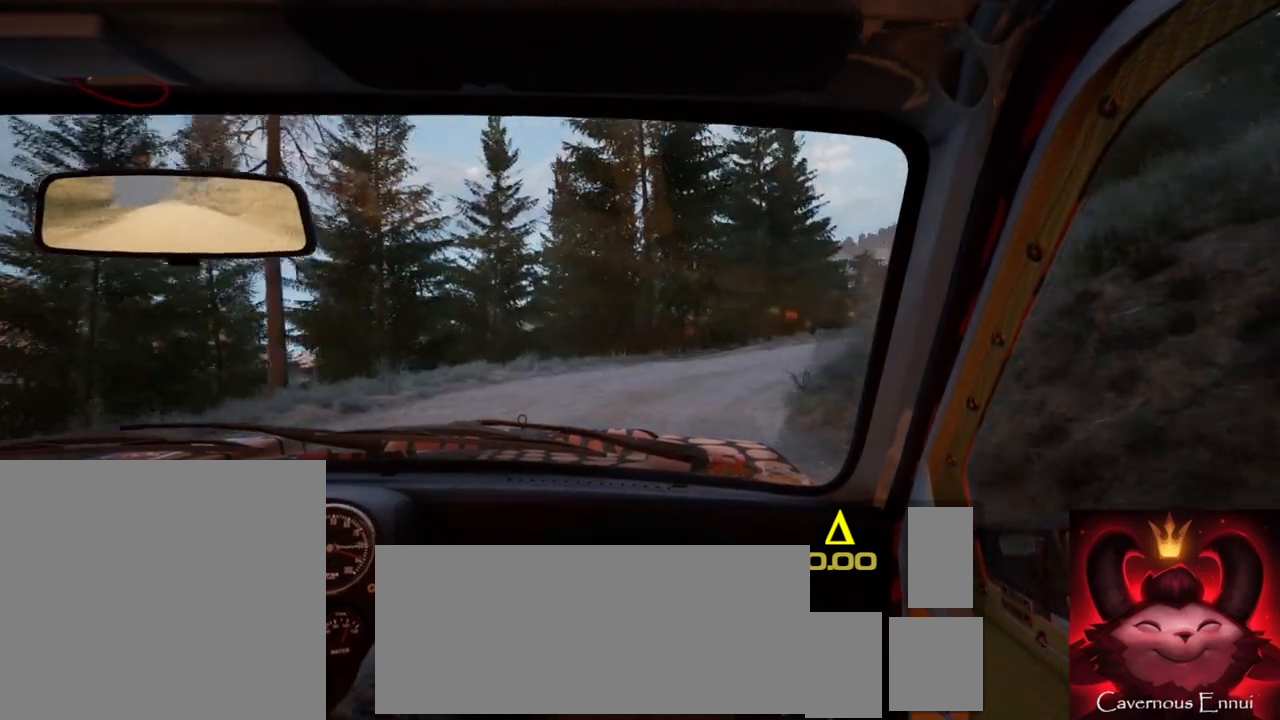
{"buttons": [], "left_stick": "right", "right_stick": "center", "events": [[33, "right_stick", "center"], [317, "L2", "up"]]}
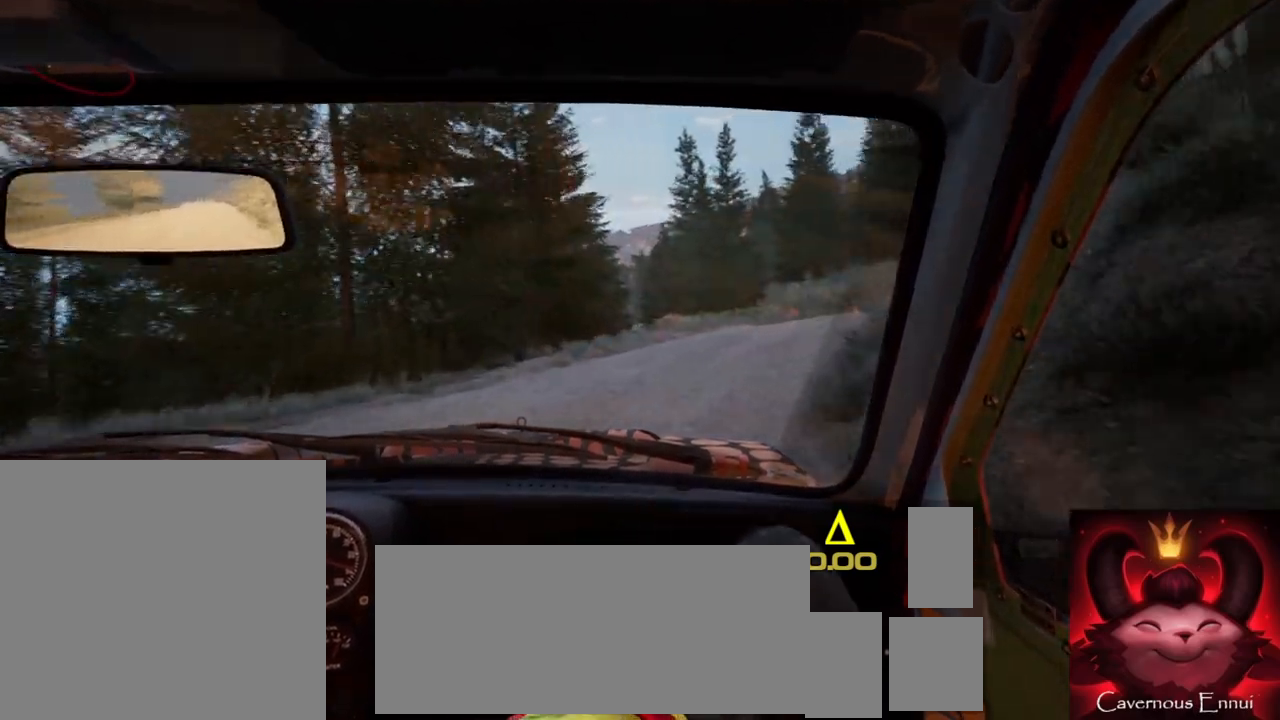
{"buttons": [], "left_stick": "left", "right_stick": "up", "events": [[33, "left_stick", "center"], [183, "right_stick", "up"], [433, "left_stick", "left"]]}
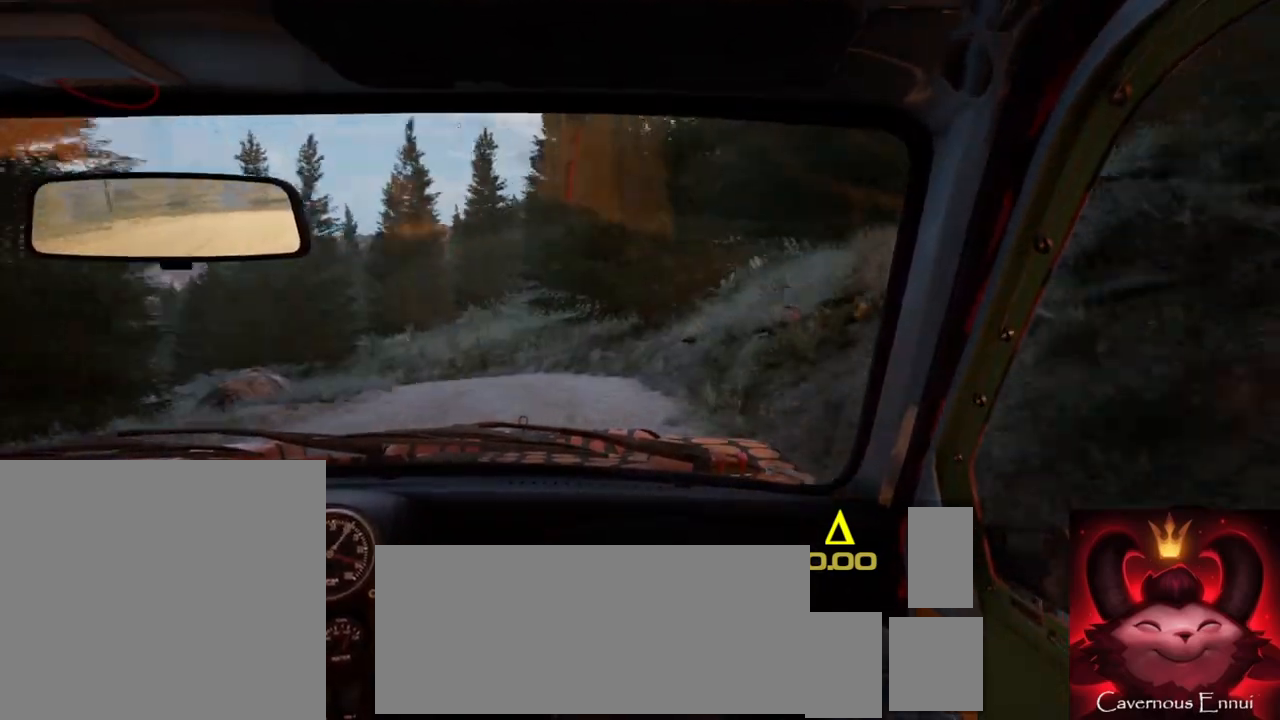
{"buttons": [], "left_stick": "left", "right_stick": "up", "events": [[333, "left_stick", "center"], [467, "left_stick", "left"]]}
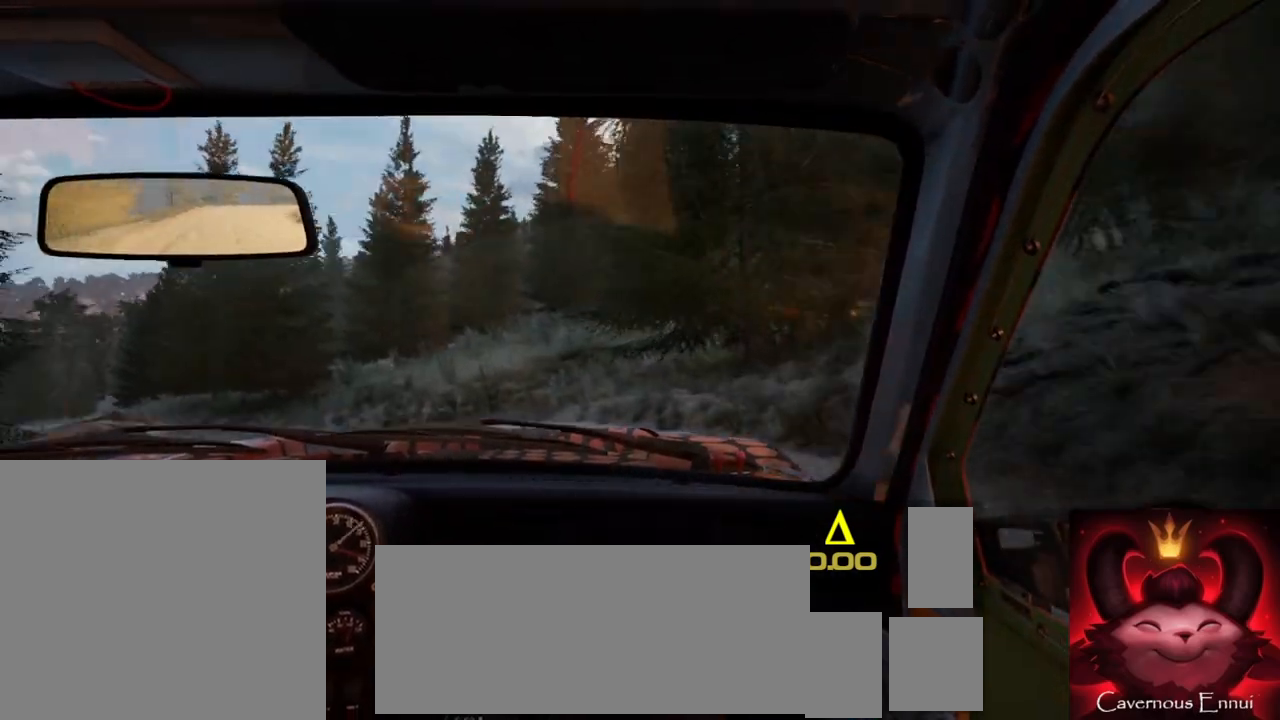
{"buttons": [], "left_stick": "center", "right_stick": "center", "events": [[150, "right_stick", "center"], [383, "left_stick", "center"], [400, "L1", "down"], [467, "L1", "up"]]}
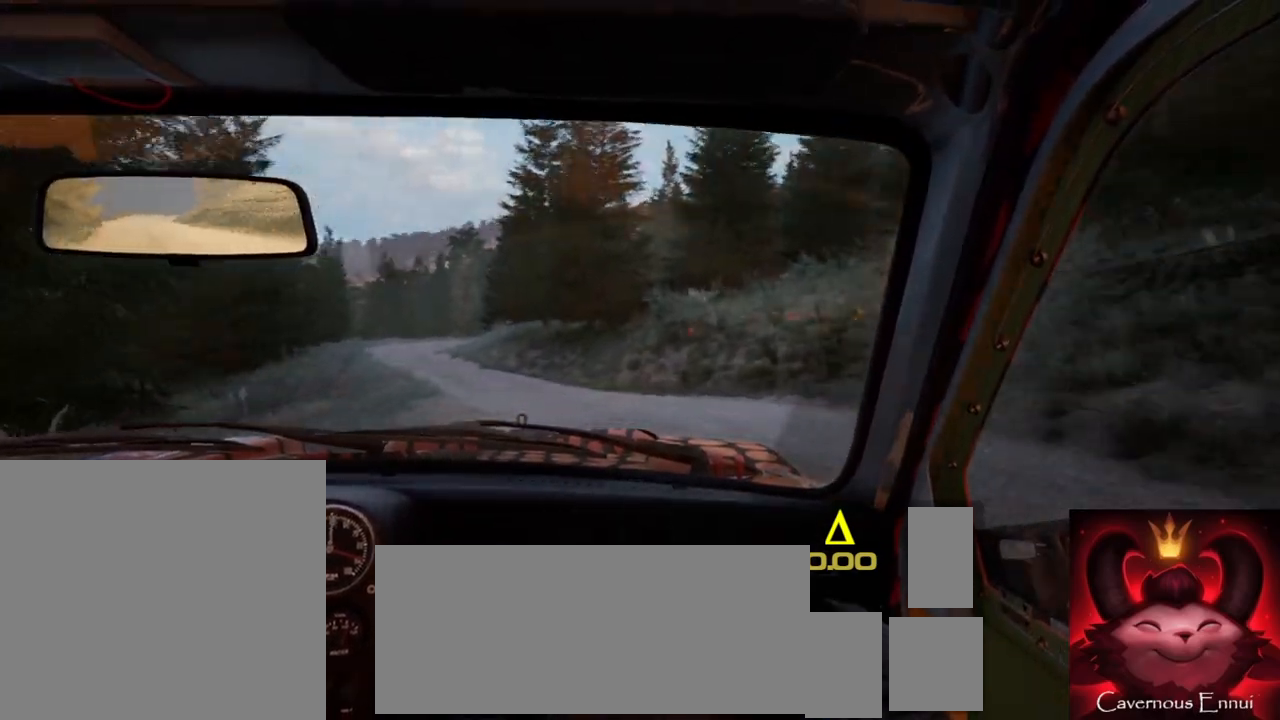
{"buttons": [], "left_stick": "center", "right_stick": "up", "events": [[83, "left_stick", "left"], [233, "left_stick", "center"], [283, "right_stick", "up"]]}
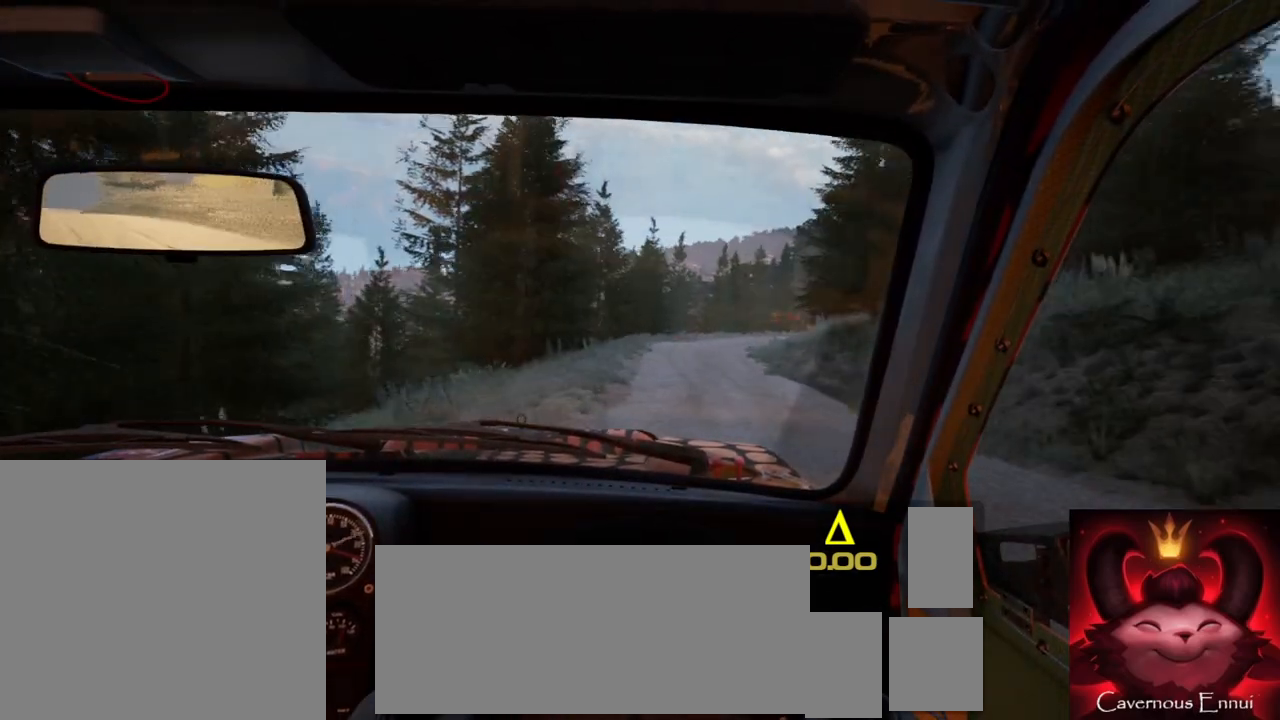
{"buttons": [], "left_stick": "right", "right_stick": "up", "events": [[200, "left_stick", "right"]]}
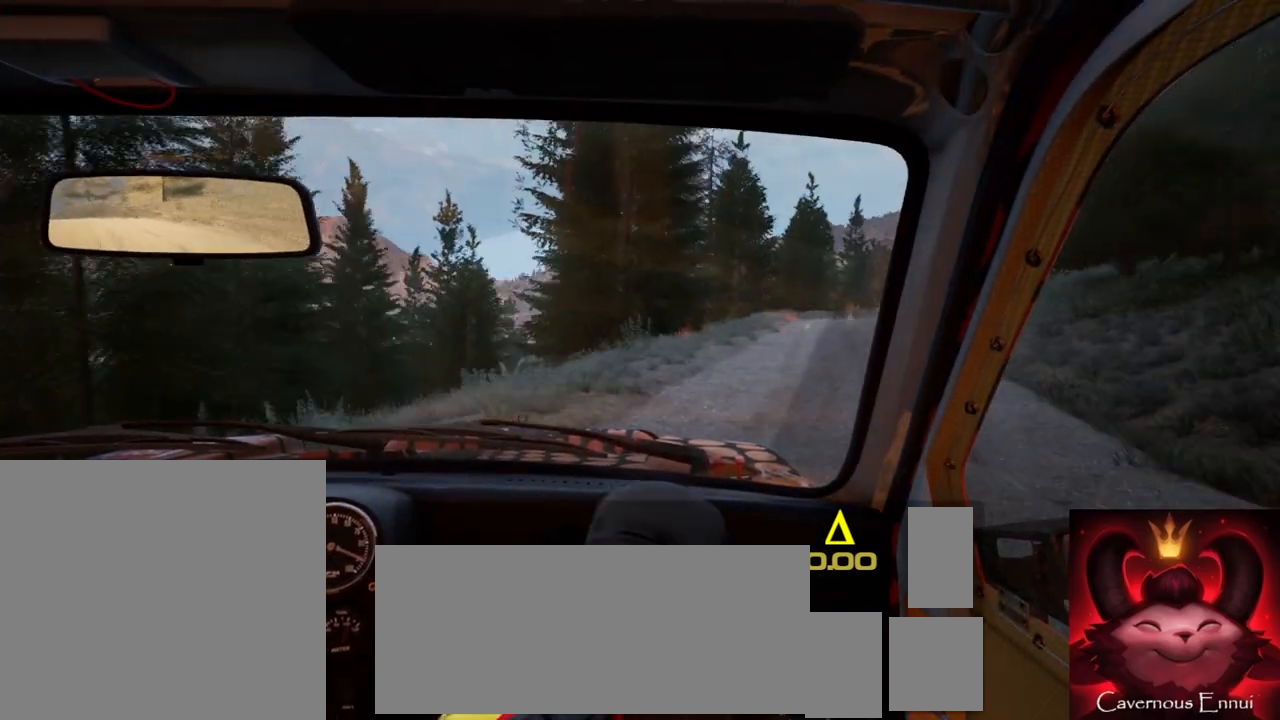
{"buttons": [], "left_stick": "right", "right_stick": "up", "events": [[67, "left_stick", "center"], [150, "R1", "down"], [150, "R2", "down"], [233, "R1", "up"], [233, "R2", "up"], [250, "left_stick", "right"]]}
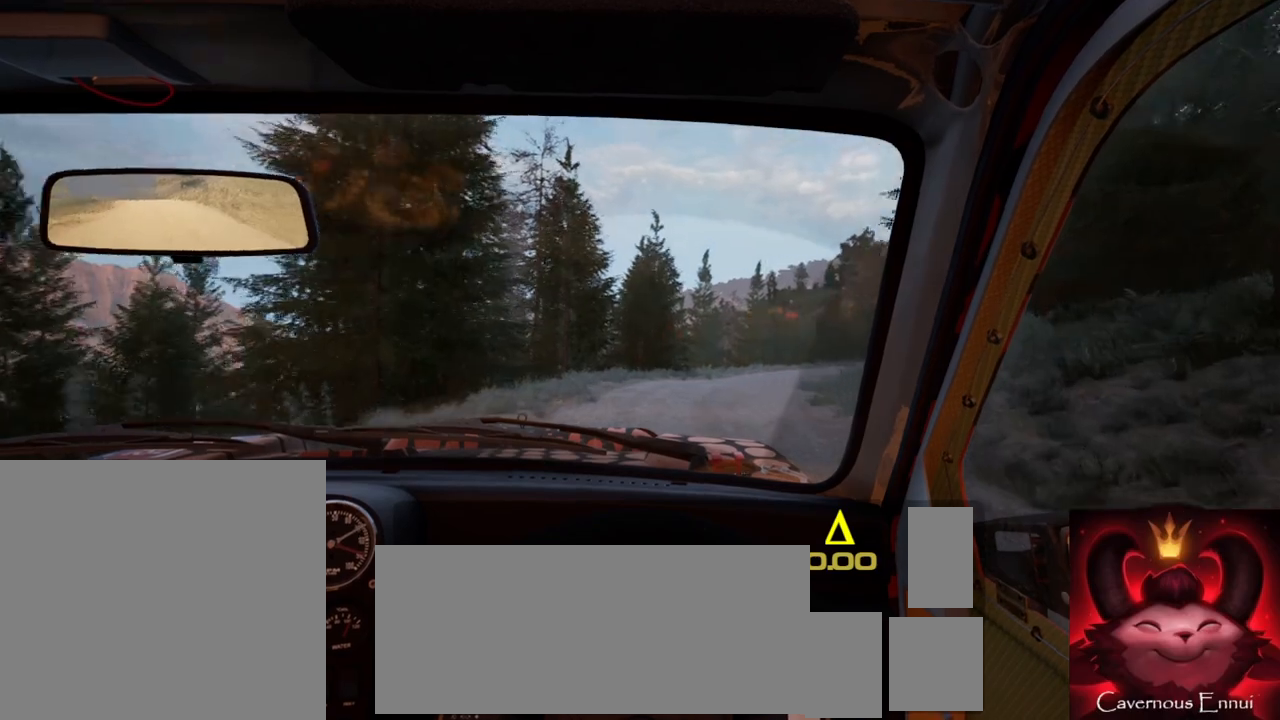
{"buttons": [], "left_stick": "center", "right_stick": "up", "events": [[50, "left_stick", "center"], [283, "left_stick", "right"], [433, "left_stick", "center"]]}
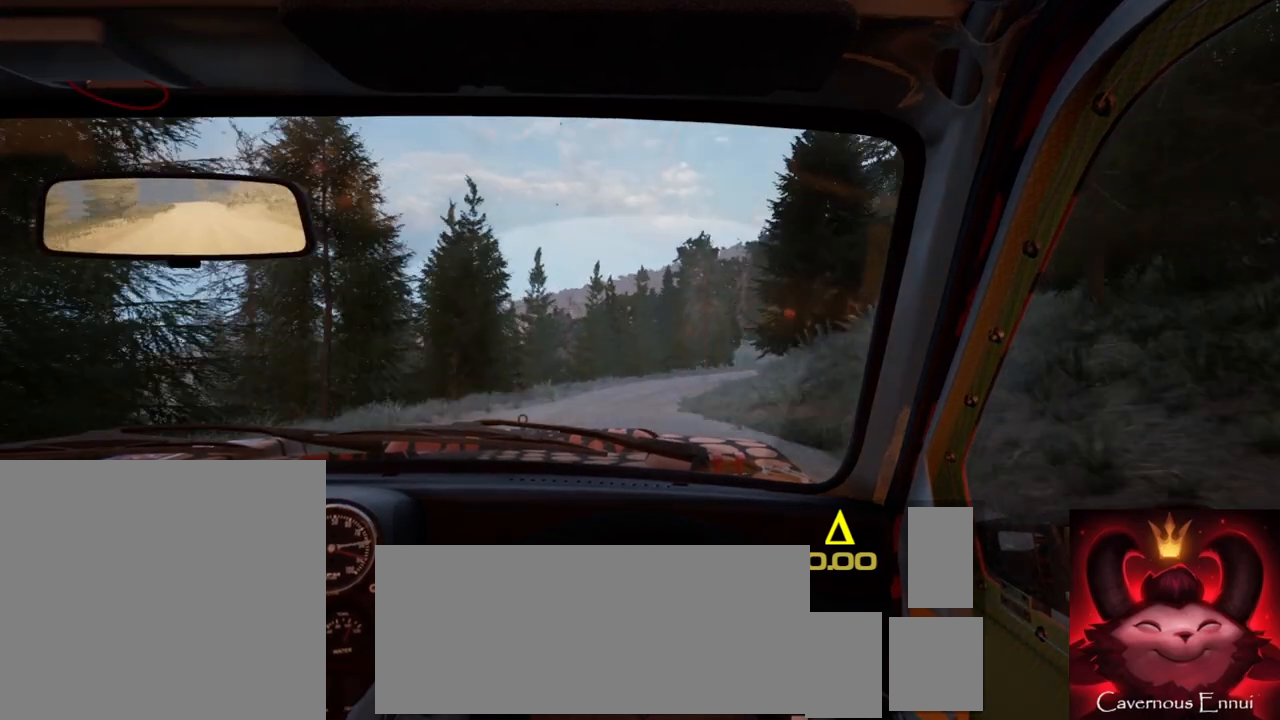
{"buttons": [], "left_stick": "center", "right_stick": "up", "events": [[117, "left_stick", "right"], [333, "left_stick", "center"]]}
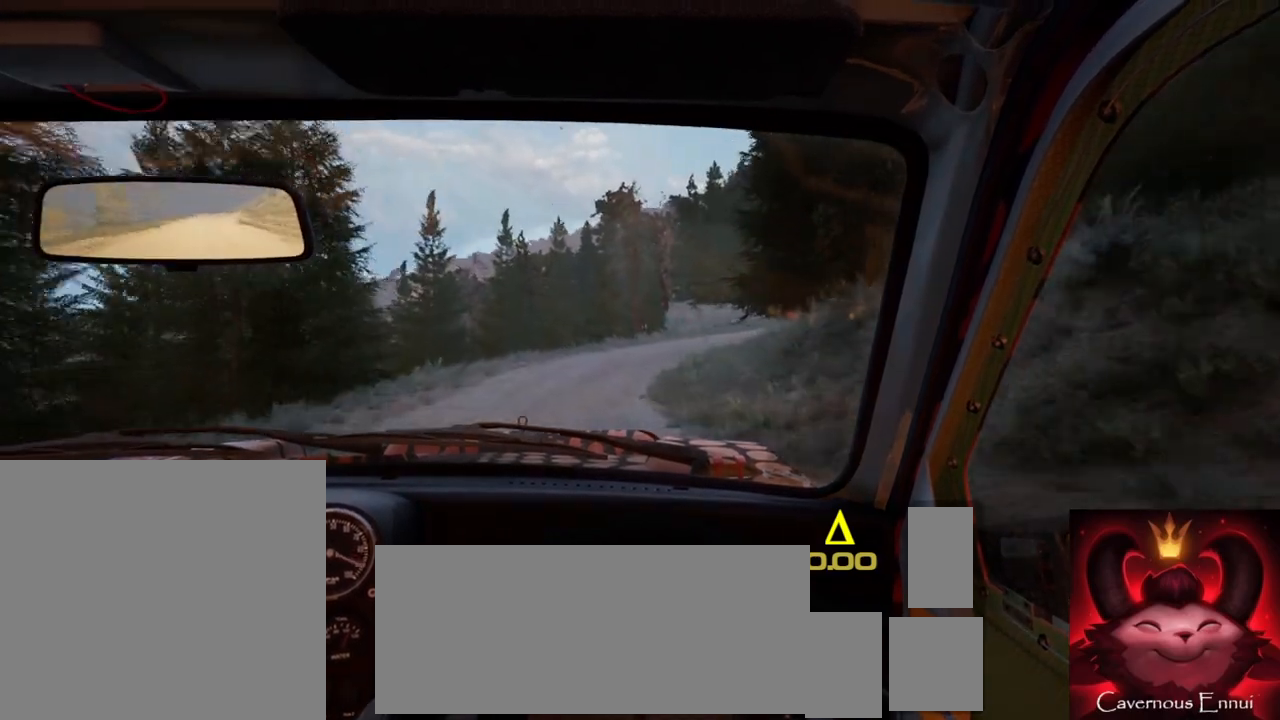
{"buttons": ["L2"], "left_stick": "right", "right_stick": "center", "events": [[33, "left_stick", "right"], [167, "left_stick", "center"], [300, "right_stick", "center"], [317, "left_stick", "right"], [400, "L2", "down"]]}
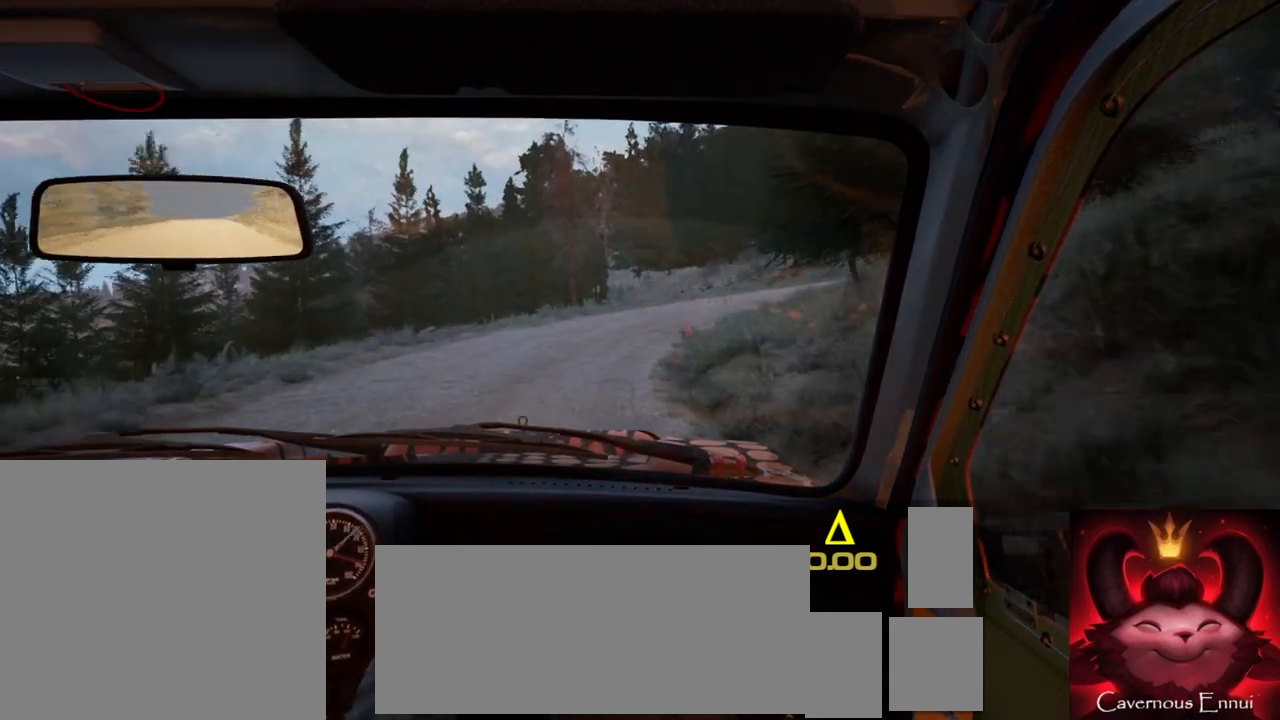
{"buttons": ["L1"], "left_stick": "right", "right_stick": "center", "events": [[33, "L2", "up"], [100, "left_stick", "center"], [133, "right_stick", "up"], [317, "L2", "down"], [400, "left_stick", "right"], [433, "right_stick", "center"], [467, "L1", "down"], [467, "L2", "up"]]}
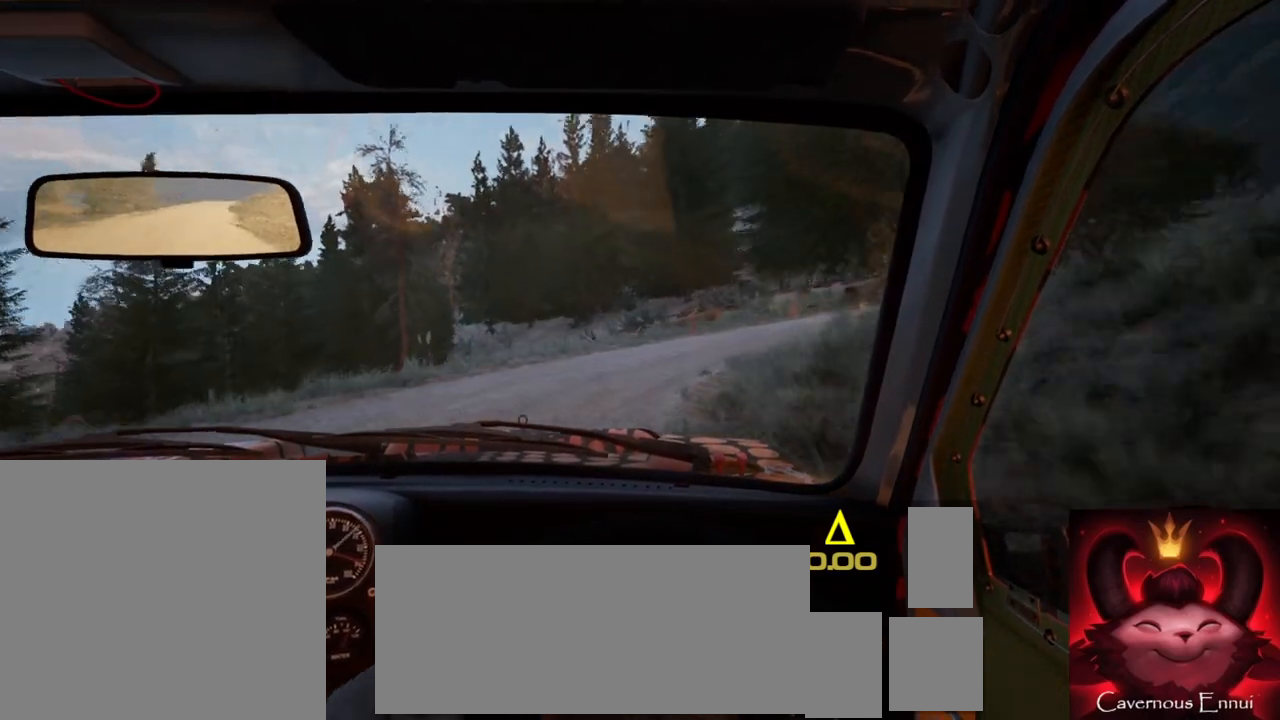
{"buttons": ["R2"], "left_stick": "right", "right_stick": "center", "events": [[100, "L1", "up"], [117, "R2", "down"]]}
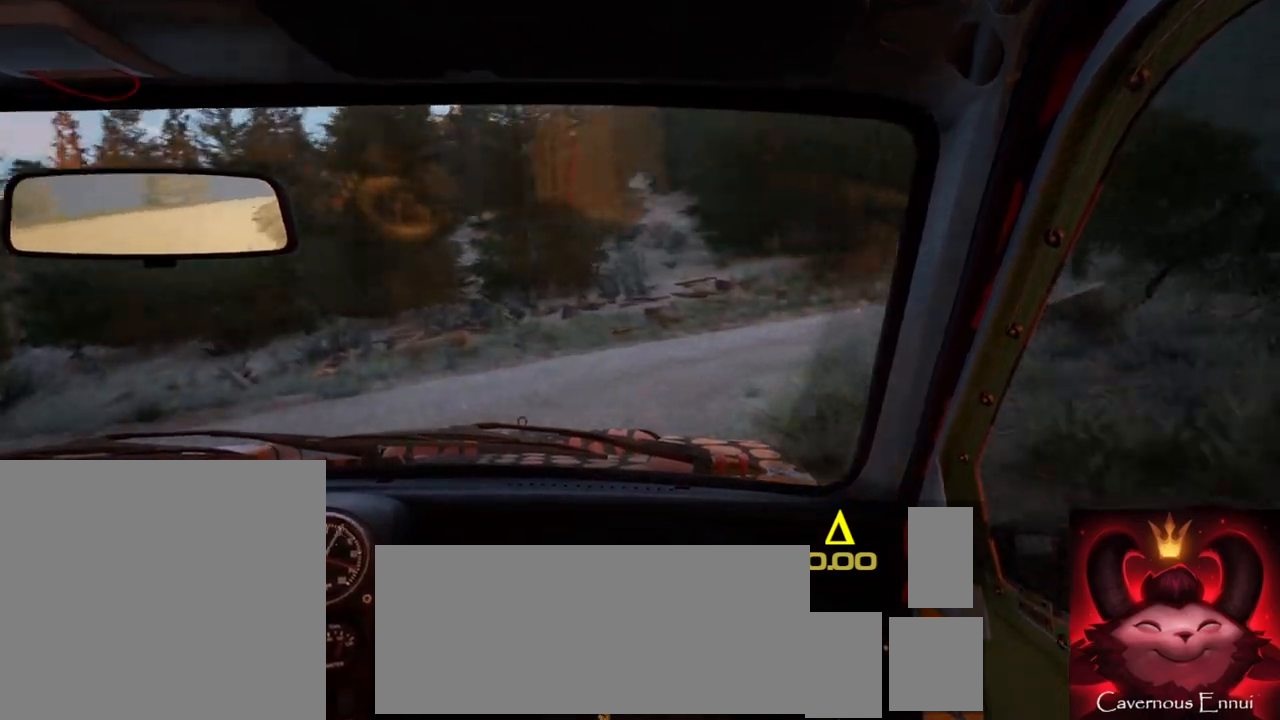
{"buttons": [], "left_stick": "right", "right_stick": "center", "events": [[50, "right_stick", "up"], [67, "R2", "up"], [317, "right_stick", "center"]]}
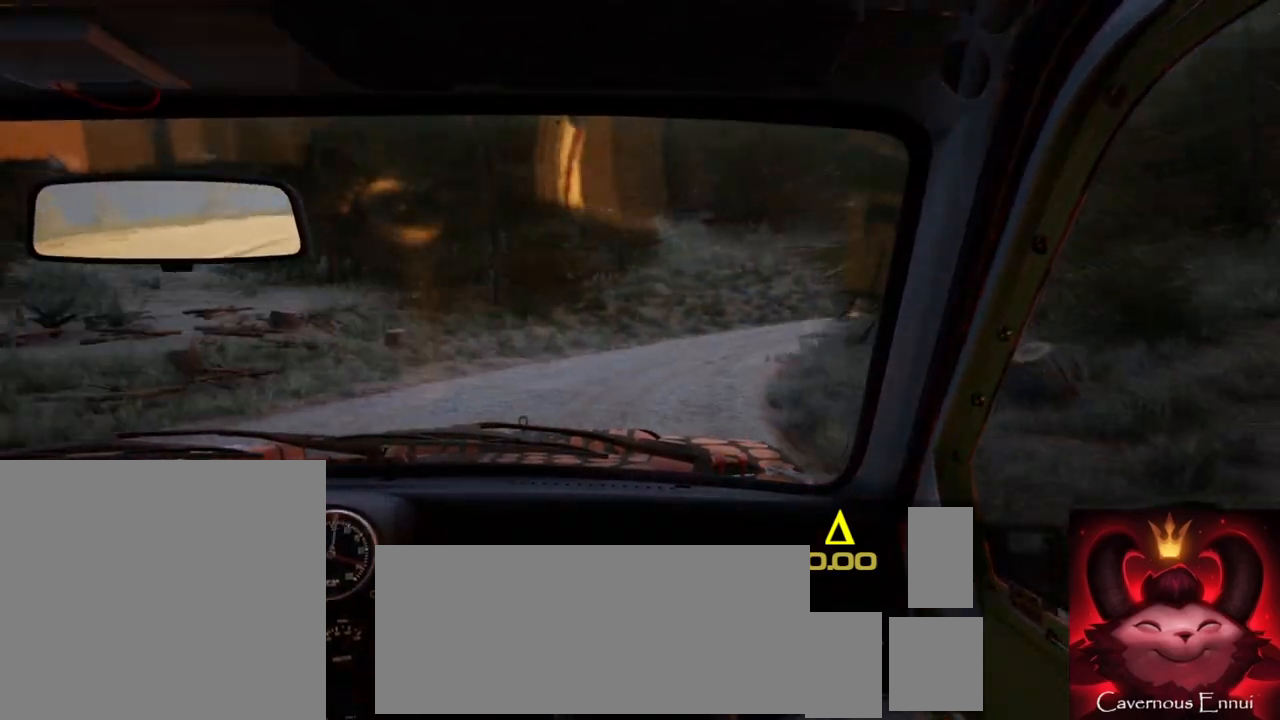
{"buttons": [], "left_stick": "right", "right_stick": "up", "events": [[67, "right_stick", "up"], [167, "left_stick", "center"], [400, "left_stick", "right"]]}
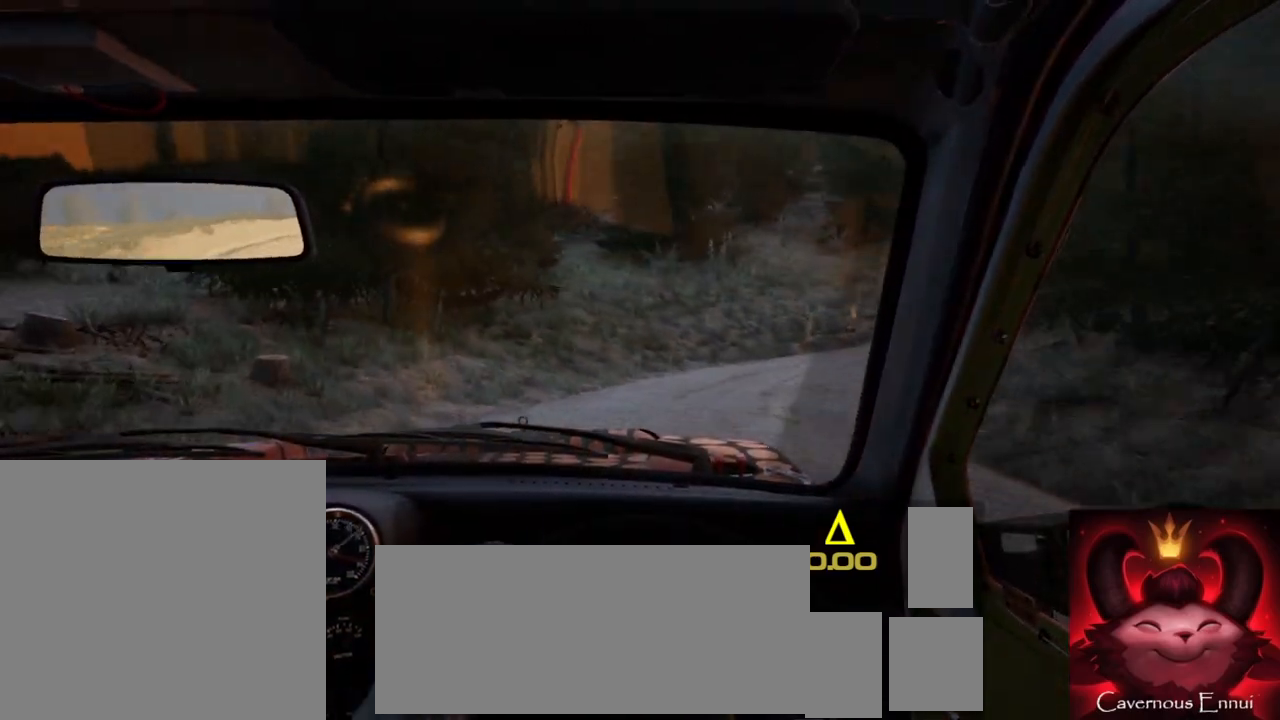
{"buttons": [], "left_stick": "right", "right_stick": "up", "events": [[17, "right_stick", "center"], [267, "right_stick", "up"]]}
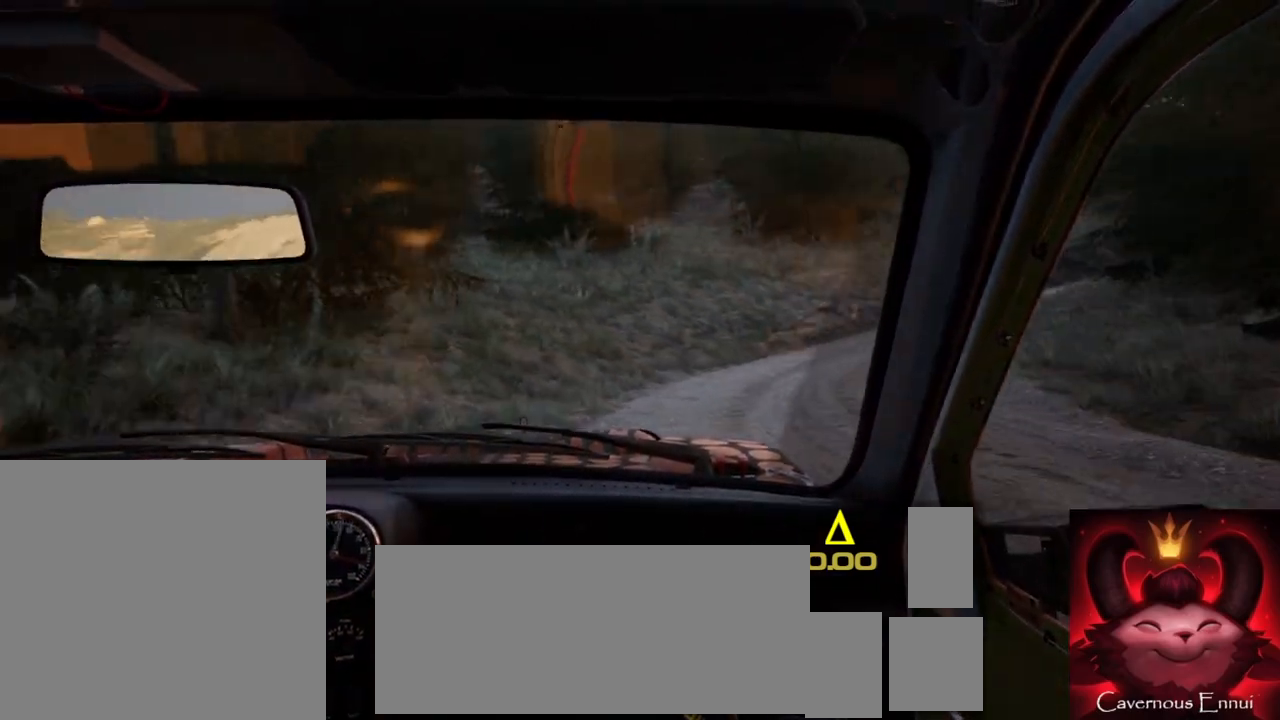
{"buttons": [], "left_stick": "center", "right_stick": "up", "events": [[367, "left_stick", "center"]]}
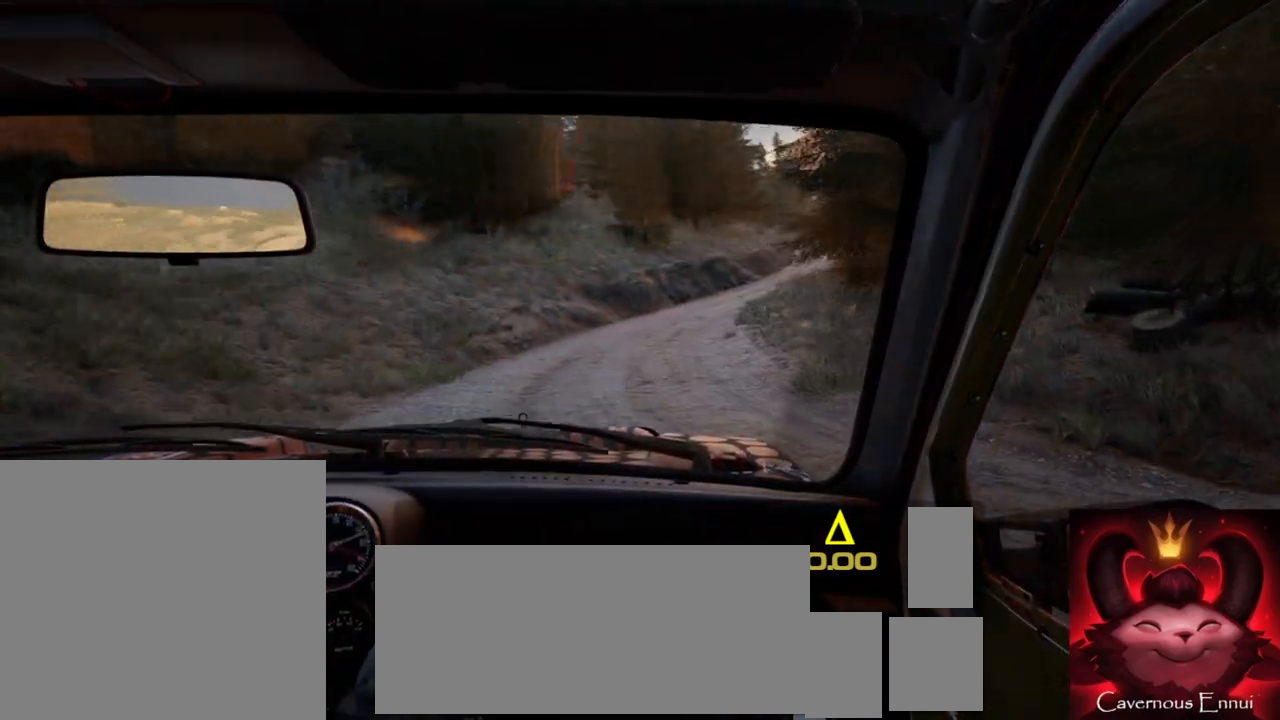
{"buttons": ["R2"], "left_stick": "center", "right_stick": "up"}
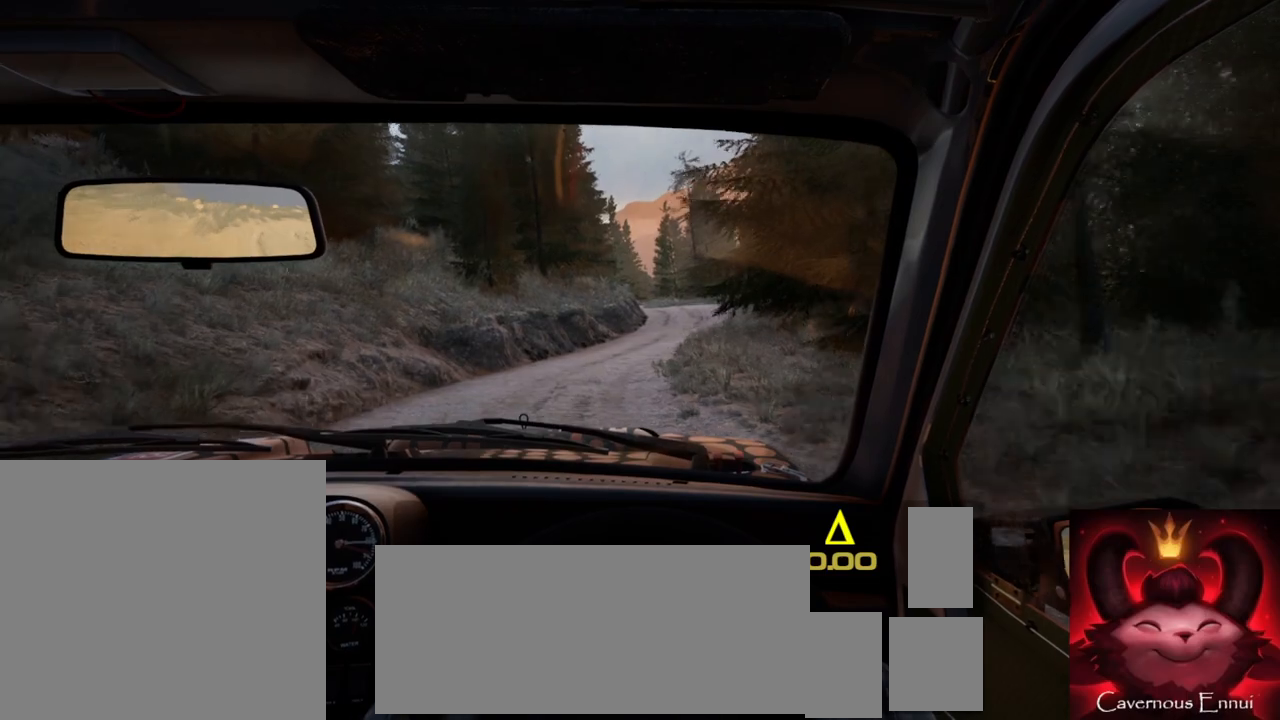
{"buttons": [], "left_stick": "center", "right_stick": "up", "events": [[150, "left_stick", "right"], [383, "R2", "up"], [450, "left_stick", "center"]]}
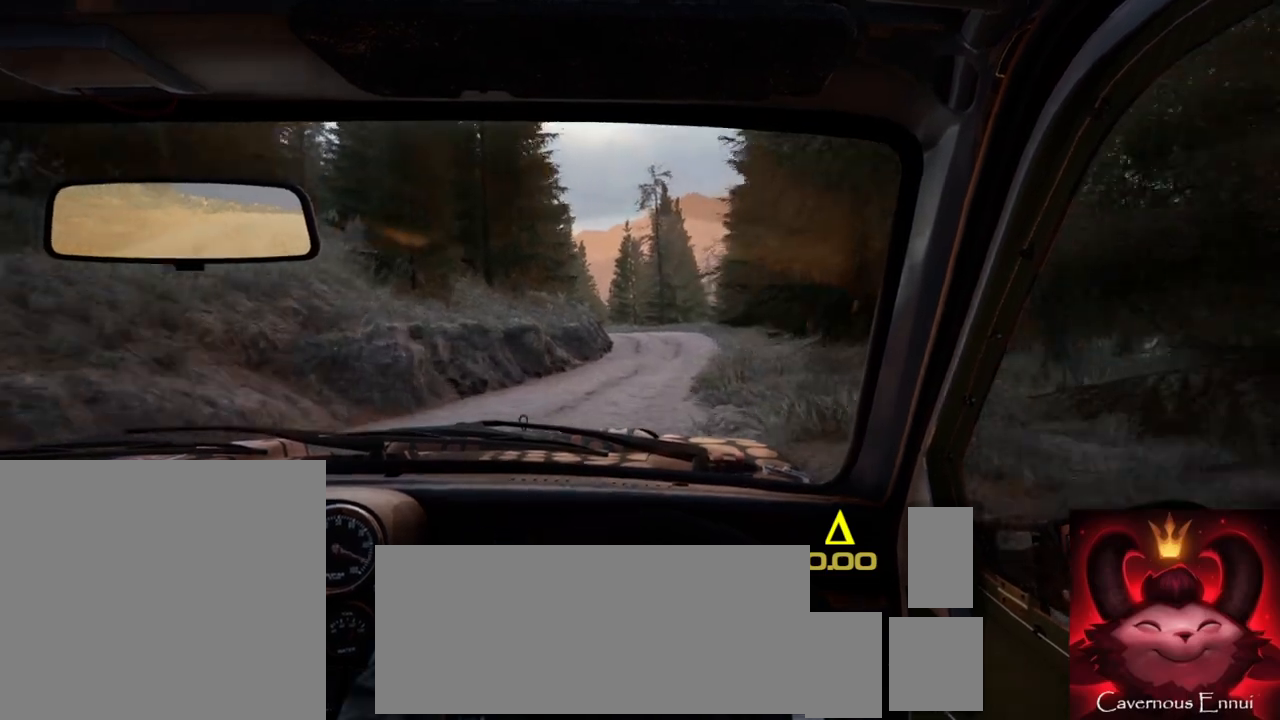
{"buttons": [], "left_stick": "center", "right_stick": "up", "events": [[300, "R1", "down"], [300, "R2", "down"], [383, "R1", "up"], [383, "R2", "up"]]}
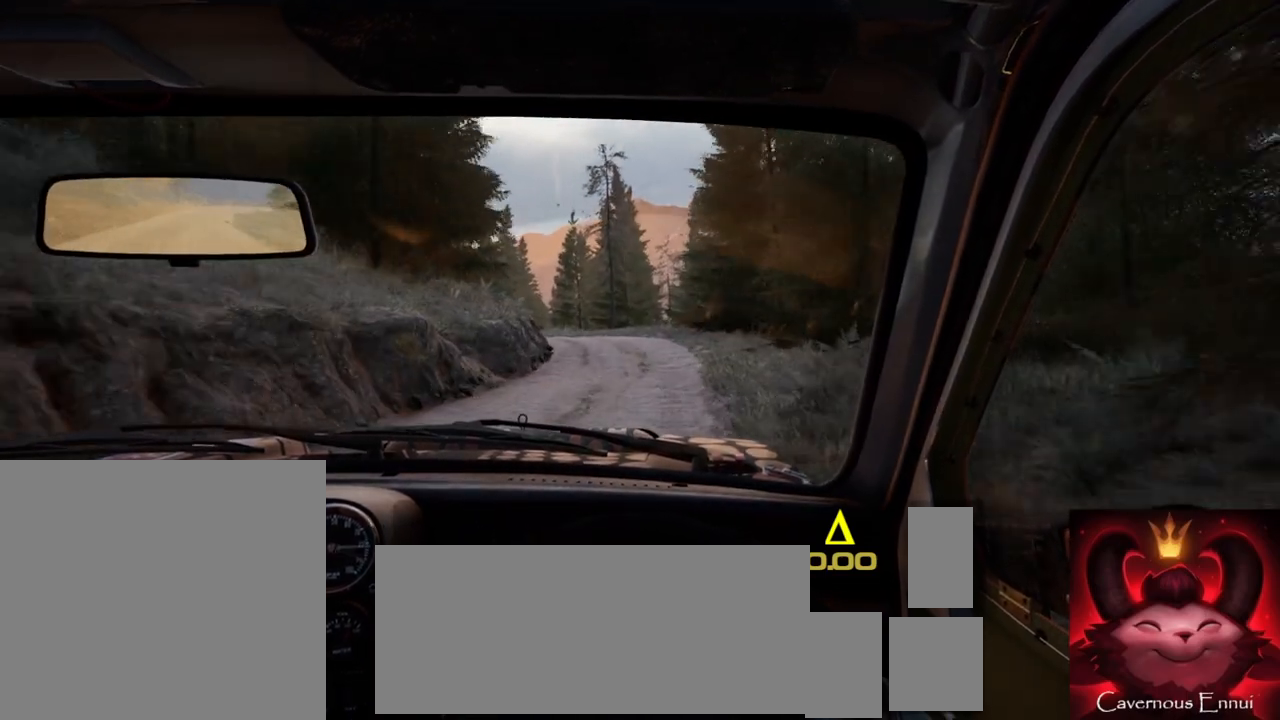
{"buttons": [], "left_stick": "down-left", "right_stick": "up", "events": [[467, "left_stick", "down-left"]]}
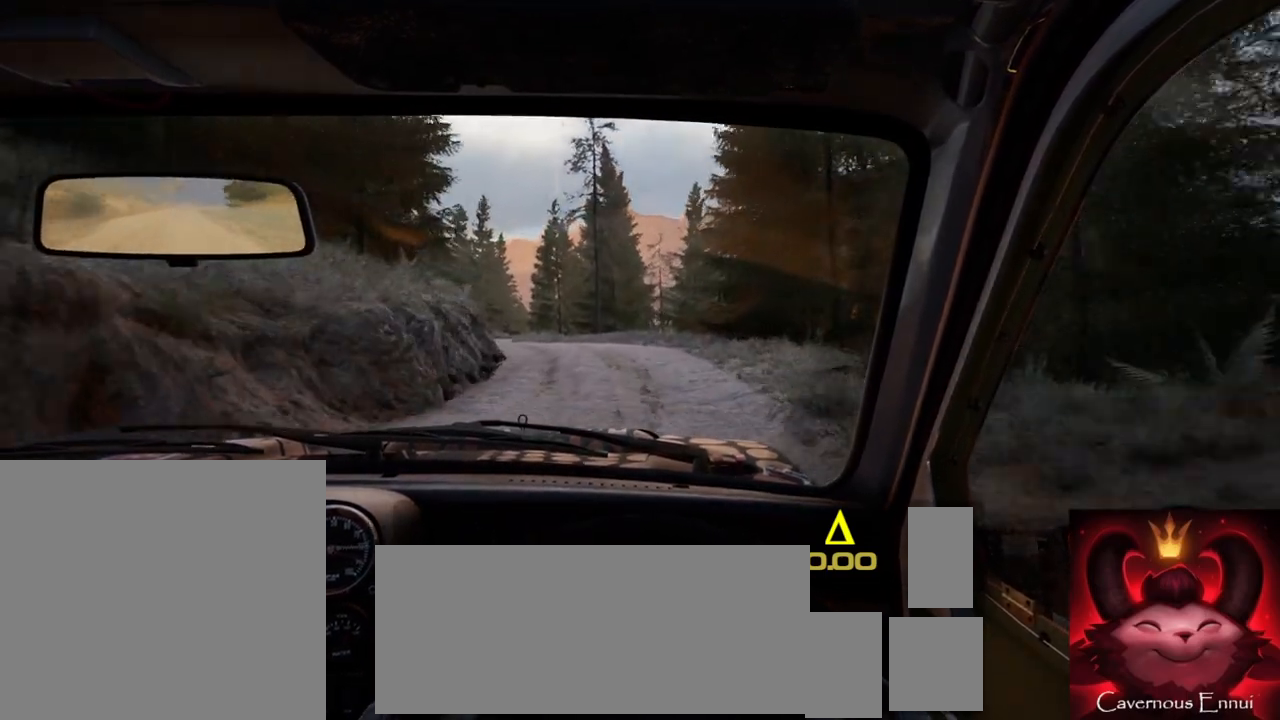
{"buttons": [], "left_stick": "left", "right_stick": "center", "events": [[150, "left_stick", "center"], [250, "left_stick", "left"], [433, "right_stick", "center"]]}
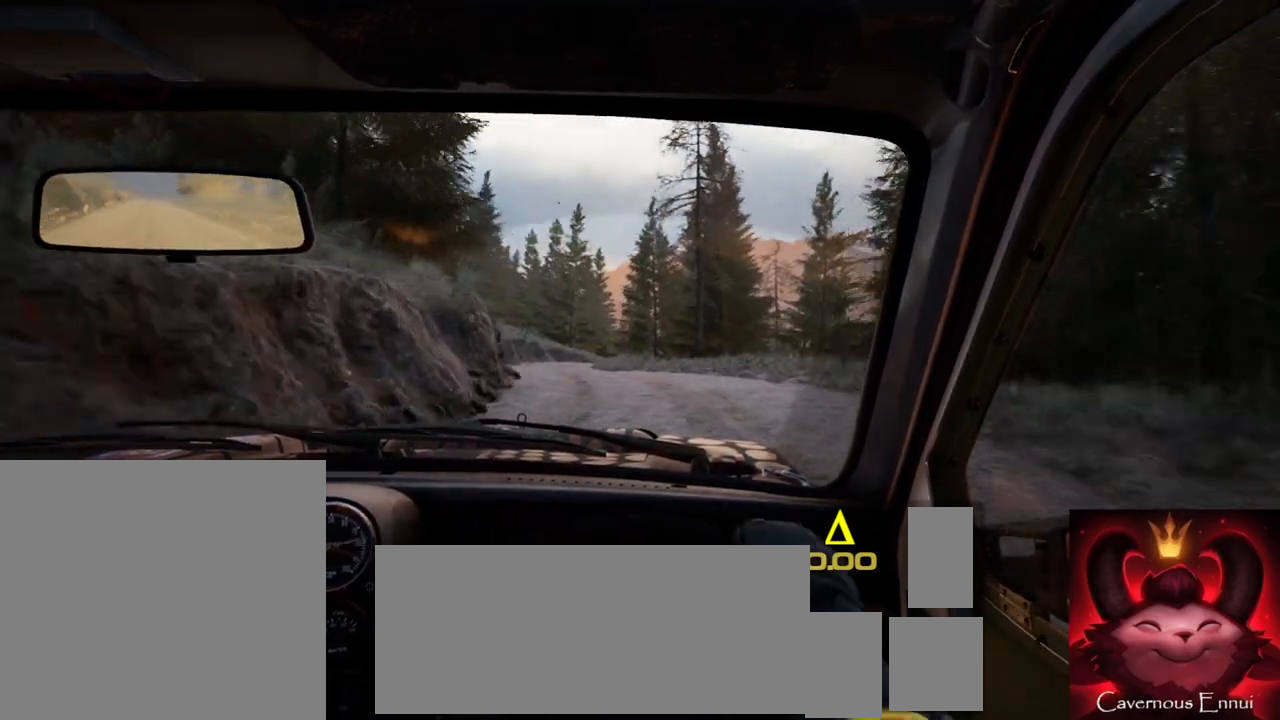
{"buttons": [], "left_stick": "right", "right_stick": "up", "events": [[83, "left_stick", "center"], [200, "right_stick", "up"], [350, "left_stick", "right"]]}
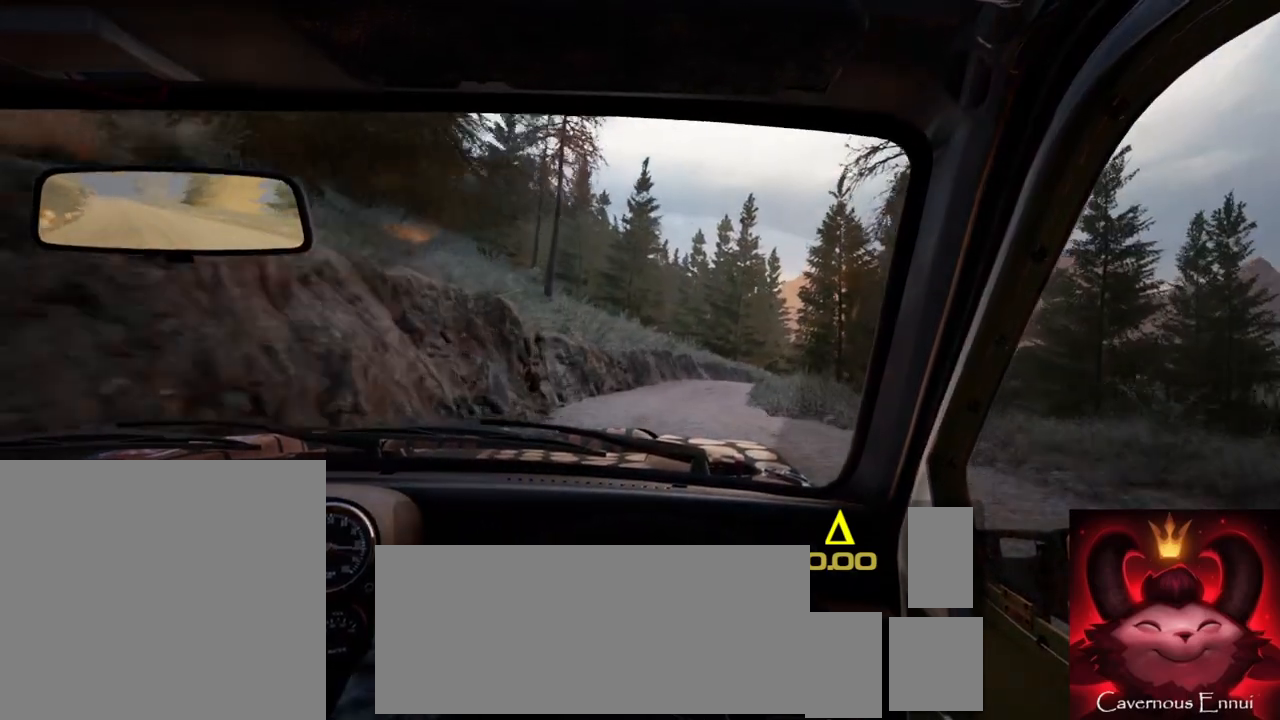
{"buttons": [], "left_stick": "center", "right_stick": "up", "events": [[50, "left_stick", "center"], [250, "left_stick", "left"], [383, "R1", "down"], [400, "left_stick", "center"], [433, "R1", "up"]]}
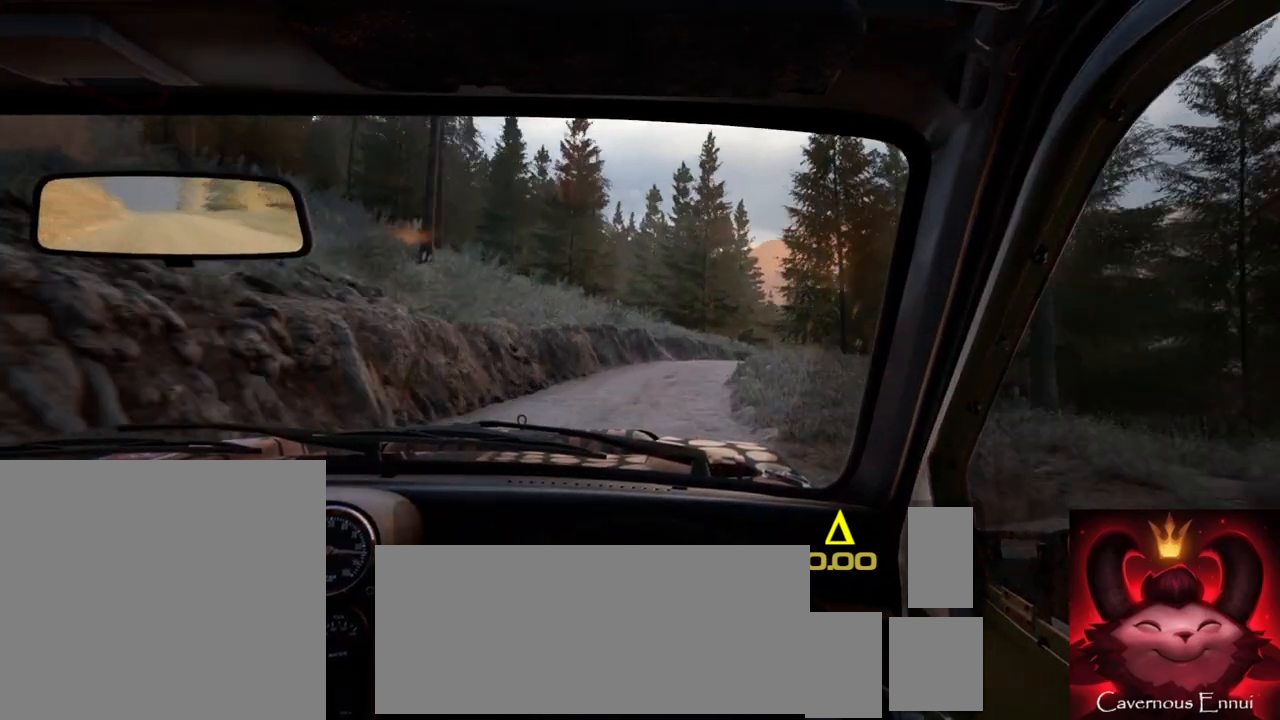
{"buttons": [], "left_stick": "center", "right_stick": "up", "events": [[117, "left_stick", "right"], [500, "left_stick", "center"]]}